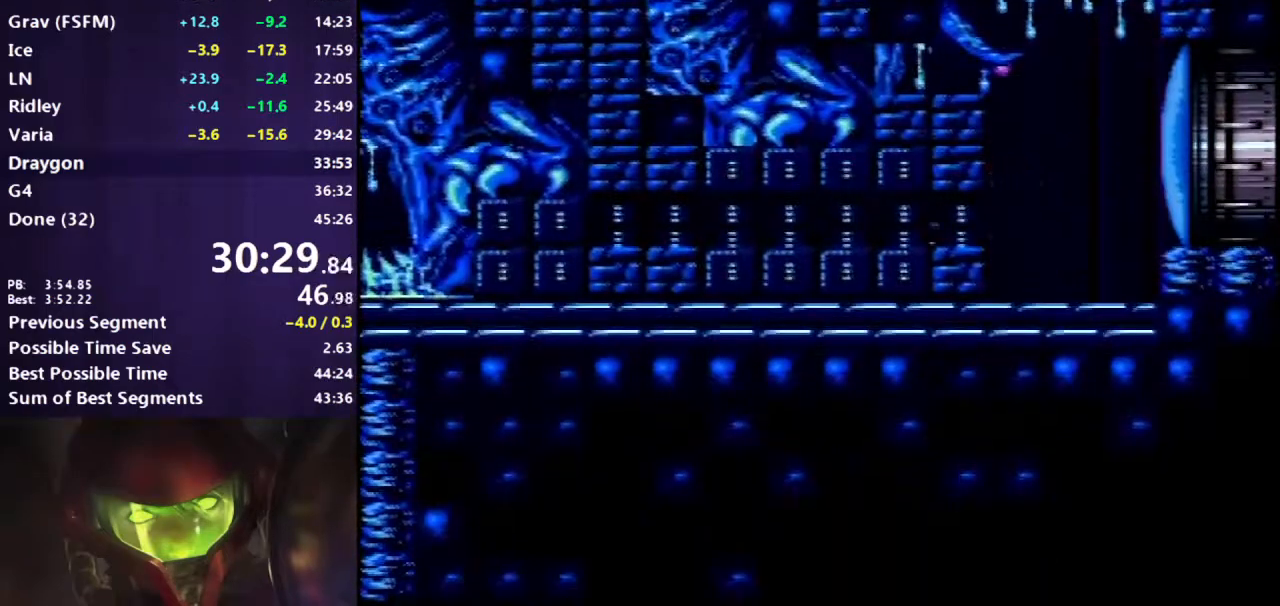
Gameplay with a controller (Nintendo layout); each line is a JSON object with the inputs held at the frame after it. "events" lists button and stick changes between this image and that frame as [ms after this image, input, new state], when the widget could be followed in between. Not read: L3 R3 SELECT START.
{"buttons": ["B", "DPAD_LEFT"], "events": []}
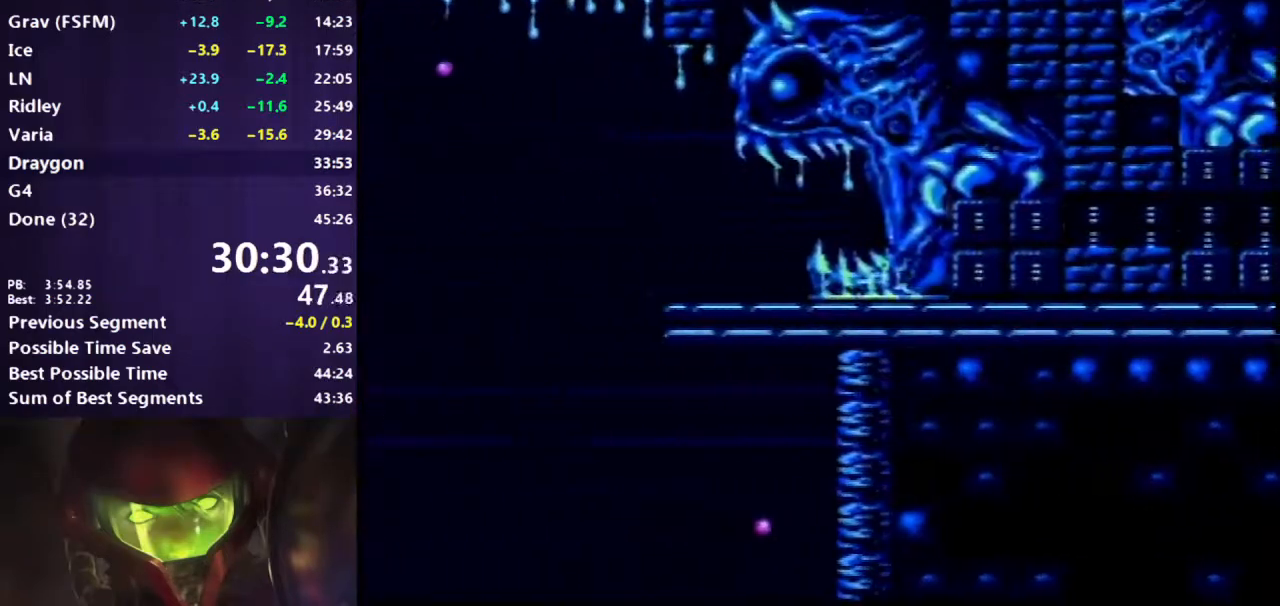
{"buttons": ["A", "B"], "events": [[50, "X", "down"], [83, "A", "down"], [150, "X", "up"], [183, "DPAD_LEFT", "up"], [250, "DPAD_DOWN", "down"], [383, "DPAD_DOWN", "up"]]}
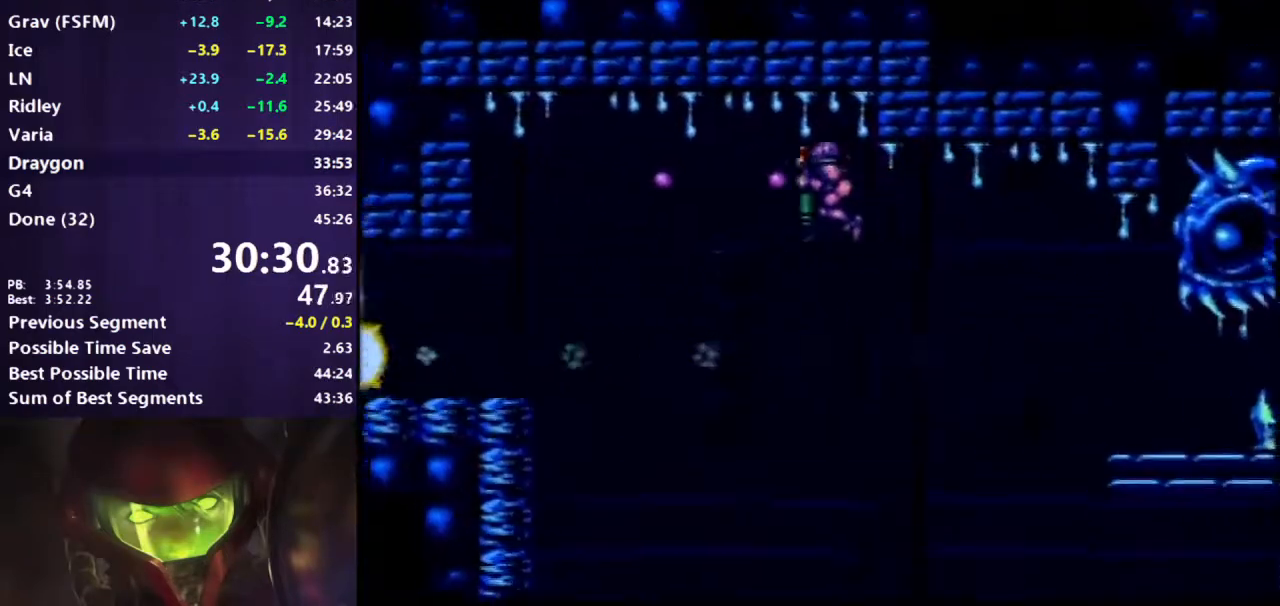
{"buttons": ["B", "DPAD_LEFT"], "events": [[250, "DPAD_DOWN", "down"], [317, "DPAD_LEFT", "down"], [333, "A", "up"], [333, "DPAD_DOWN", "up"]]}
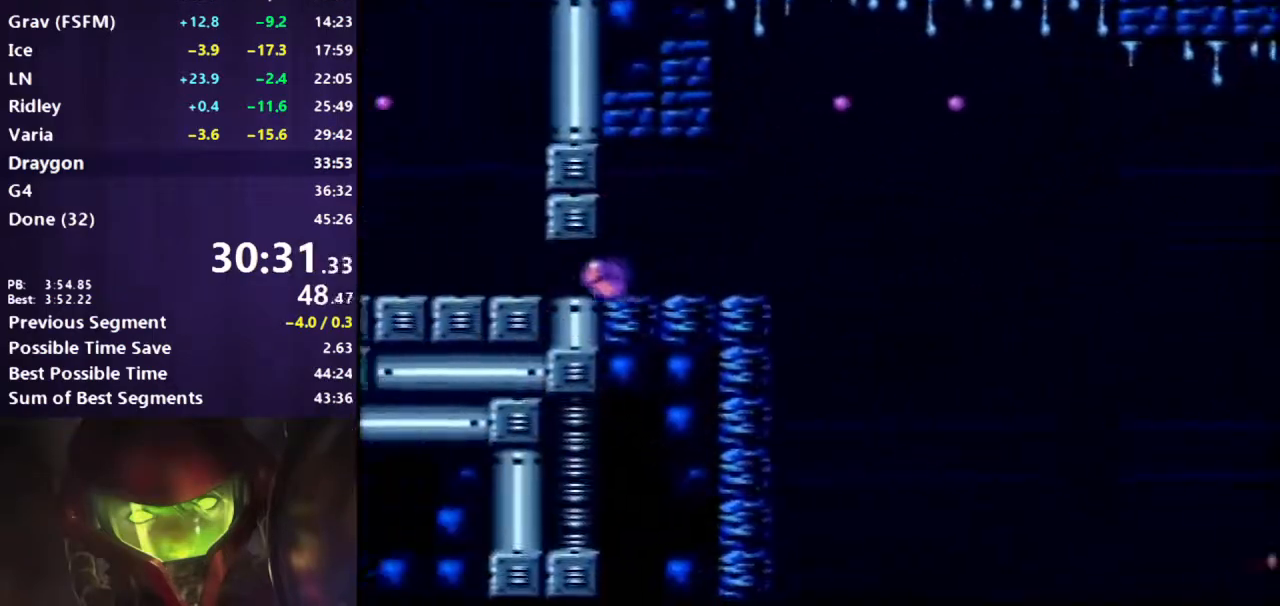
{"buttons": ["B", "DPAD_LEFT"], "events": [[100, "DPAD_LEFT", "up"], [100, "DPAD_UP", "down"], [167, "DPAD_LEFT", "down"], [183, "DPAD_UP", "up"], [217, "X", "down"], [350, "X", "up"], [417, "DPAD_LEFT", "up"], [483, "DPAD_LEFT", "down"]]}
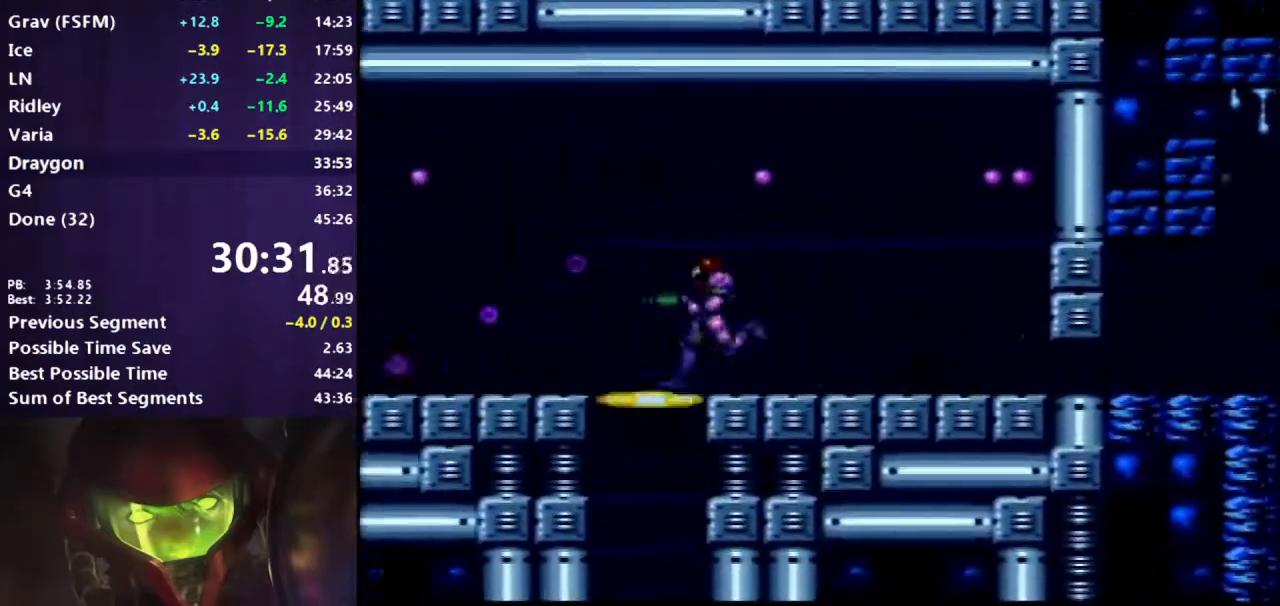
{"buttons": ["B", "DPAD_LEFT"], "events": [[17, "B", "up"], [117, "B", "down"]]}
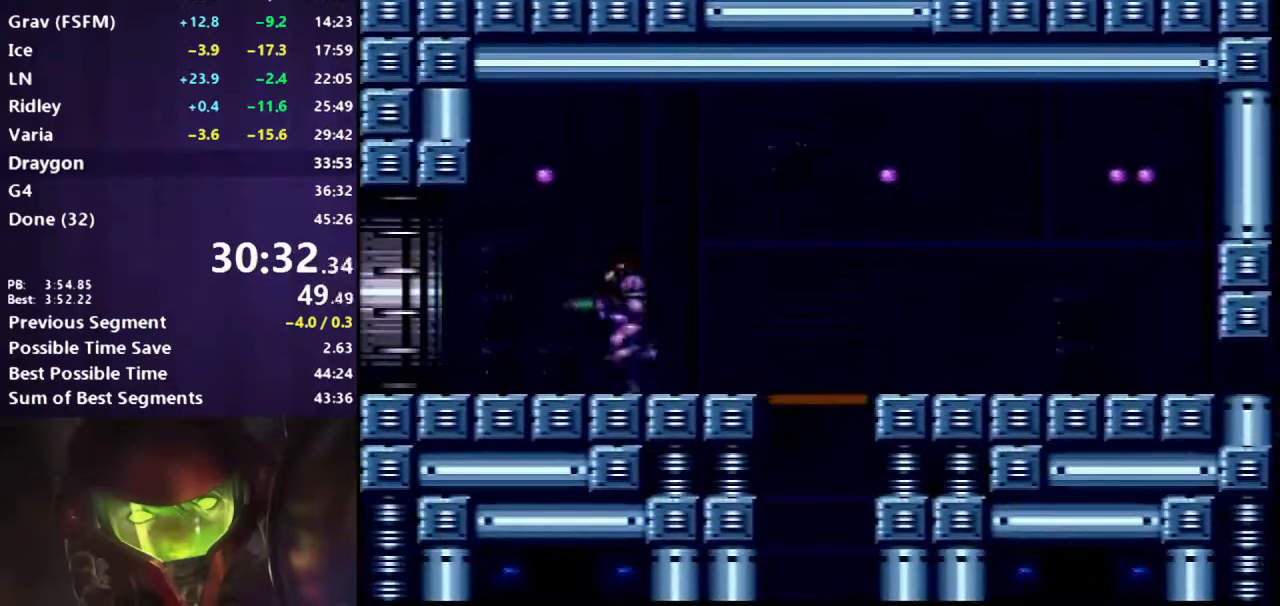
{"buttons": ["X", "DPAD_LEFT"], "events": [[83, "B", "up"], [267, "X", "down"]]}
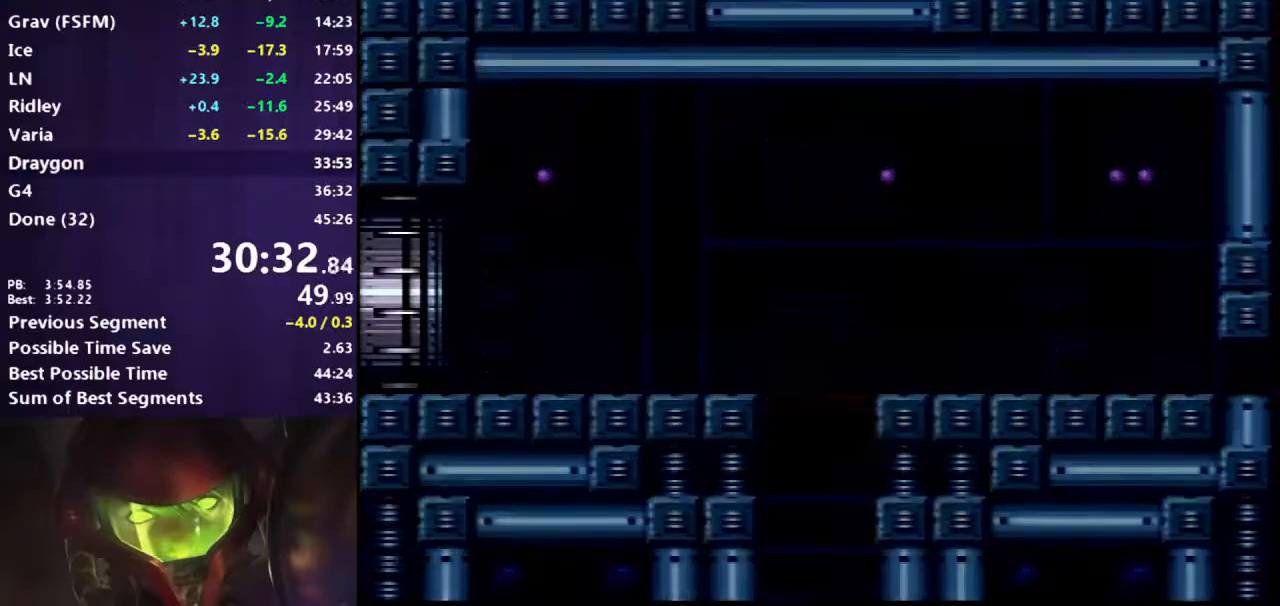
{"buttons": ["X", "DPAD_LEFT"], "events": []}
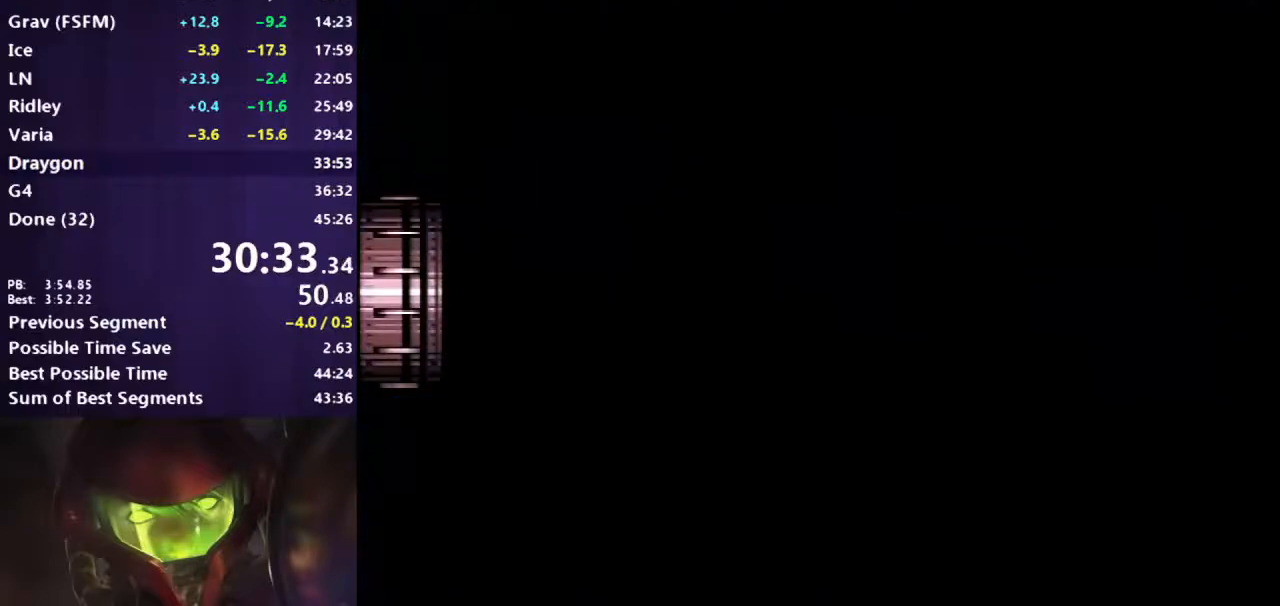
{"buttons": ["X", "DPAD_LEFT"], "events": [[83, "DPAD_LEFT", "up"], [100, "DPAD_LEFT", "down"]]}
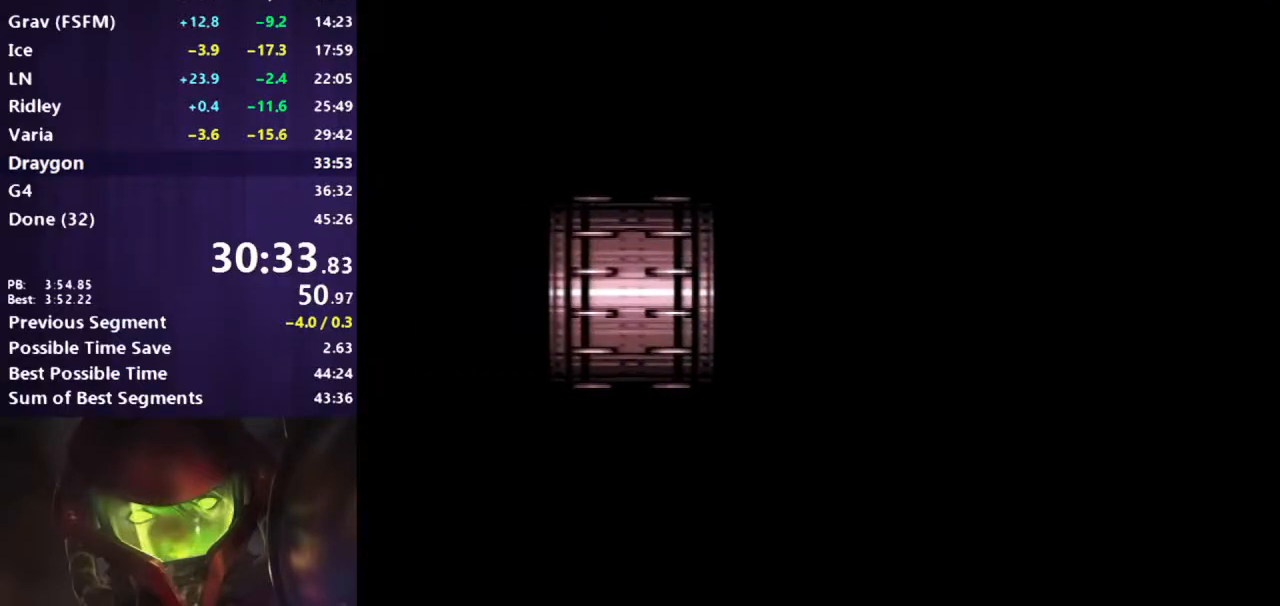
{"buttons": ["X", "DPAD_LEFT"], "events": []}
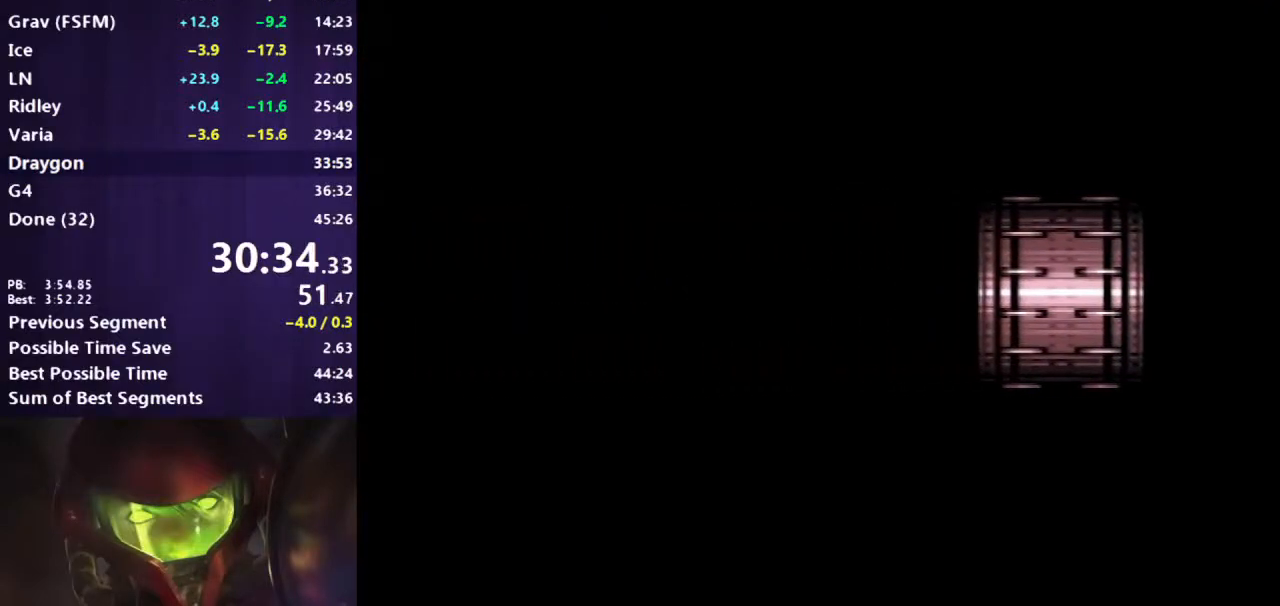
{"buttons": ["X", "DPAD_LEFT"], "events": []}
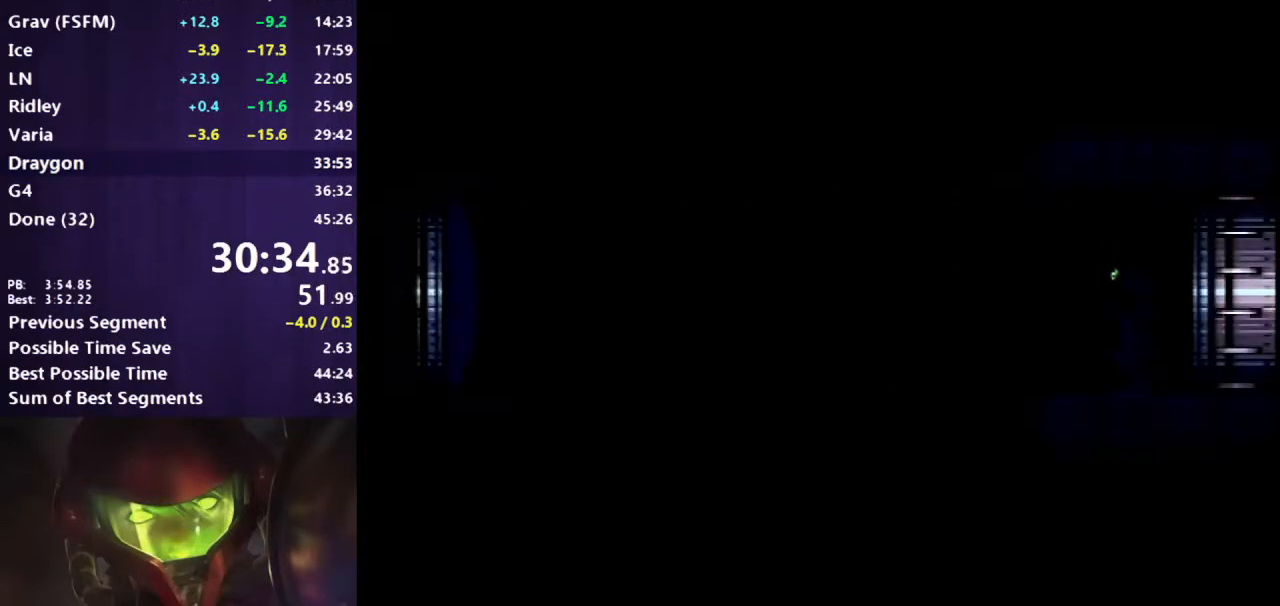
{"buttons": ["DPAD_LEFT"], "events": [[483, "X", "up"]]}
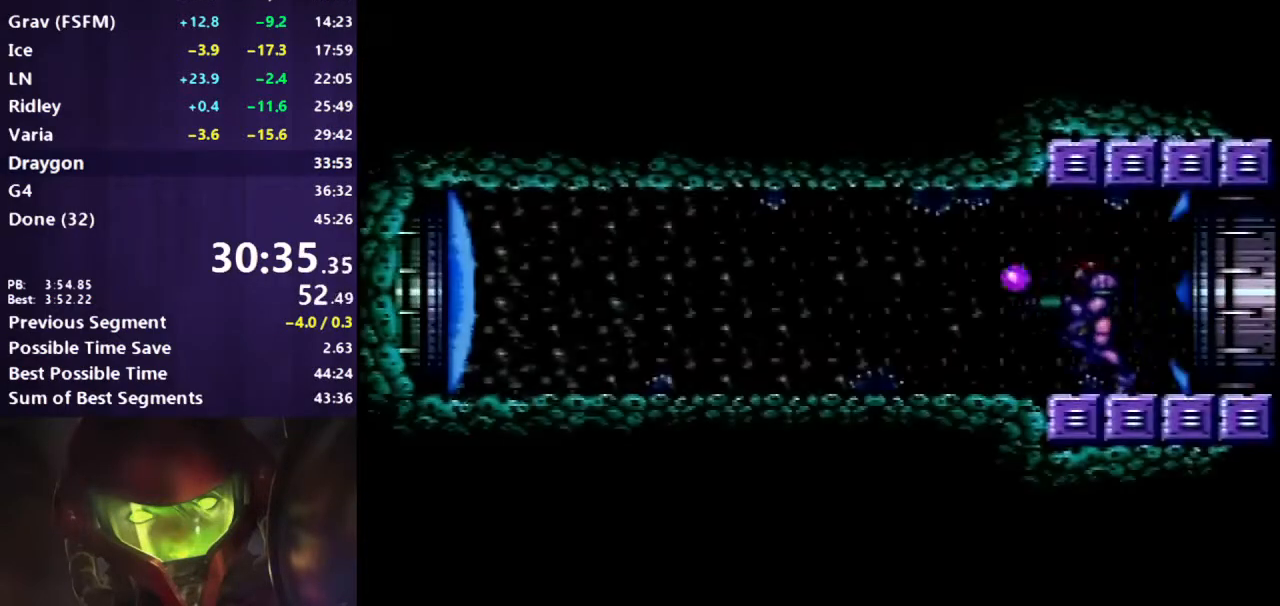
{"buttons": ["B", "DPAD_LEFT"], "events": [[400, "B", "down"]]}
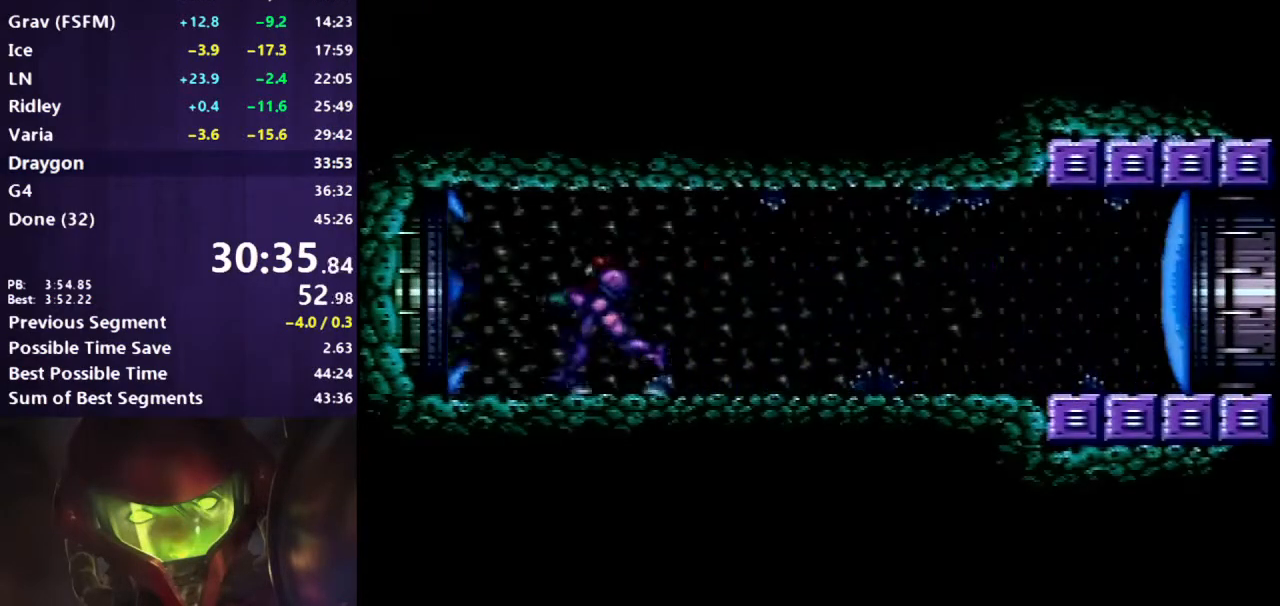
{"buttons": ["B", "DPAD_LEFT"], "events": []}
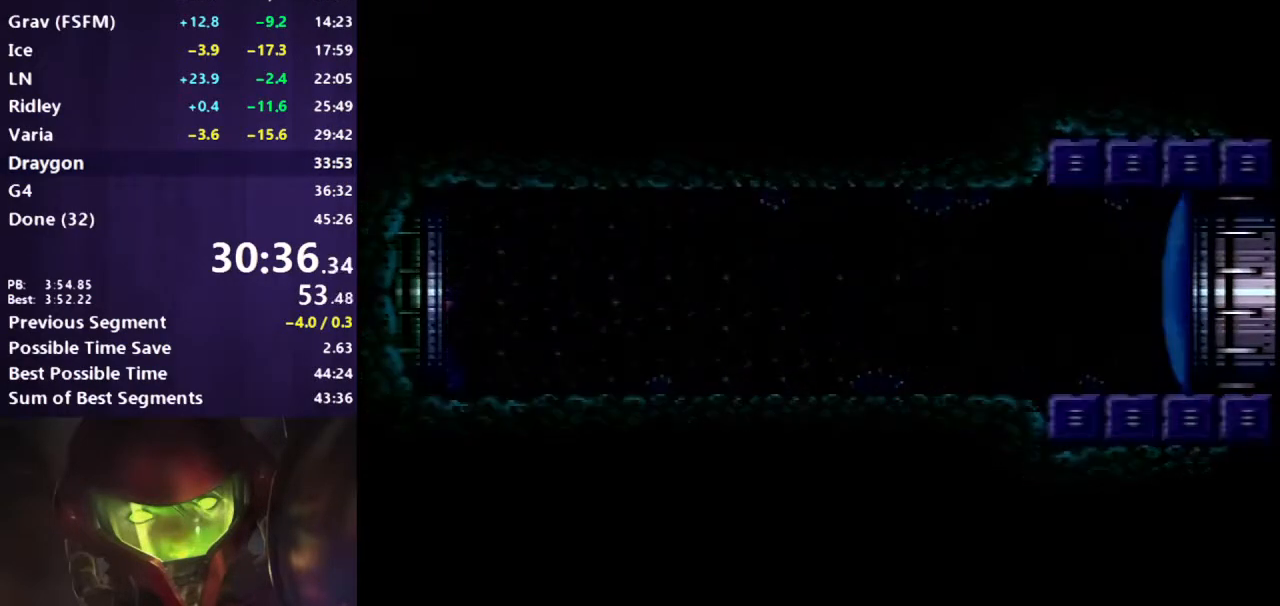
{"buttons": ["DPAD_LEFT"], "events": [[67, "B", "up"]]}
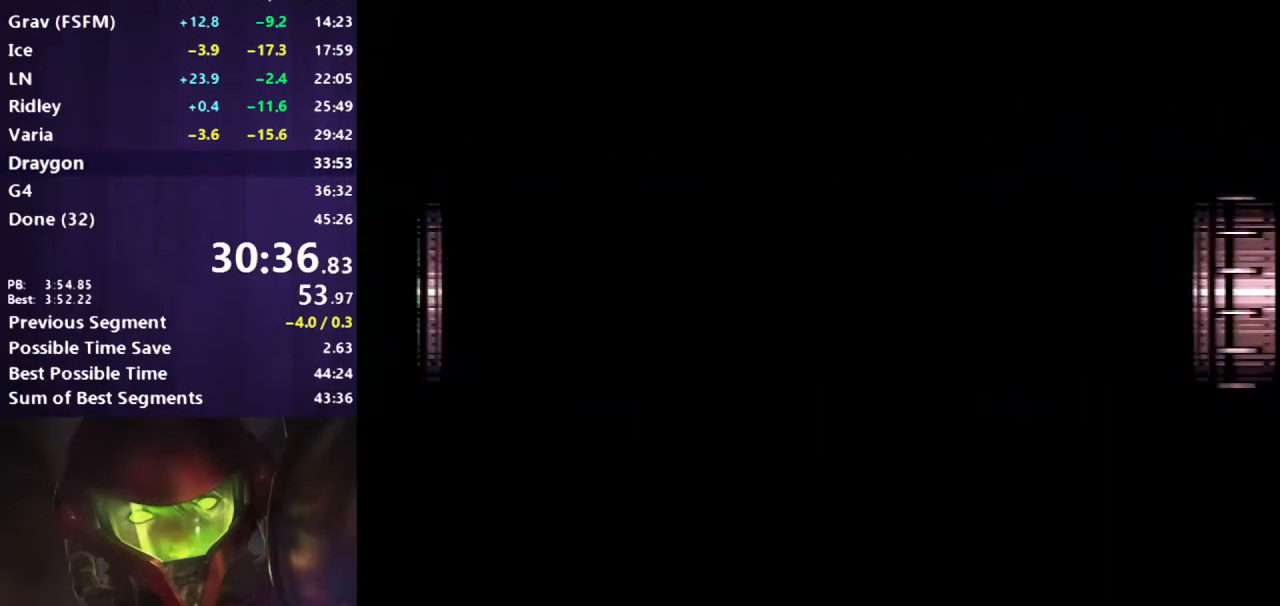
{"buttons": ["DPAD_LEFT"], "events": [[50, "DPAD_LEFT", "up"], [67, "DPAD_LEFT", "down"]]}
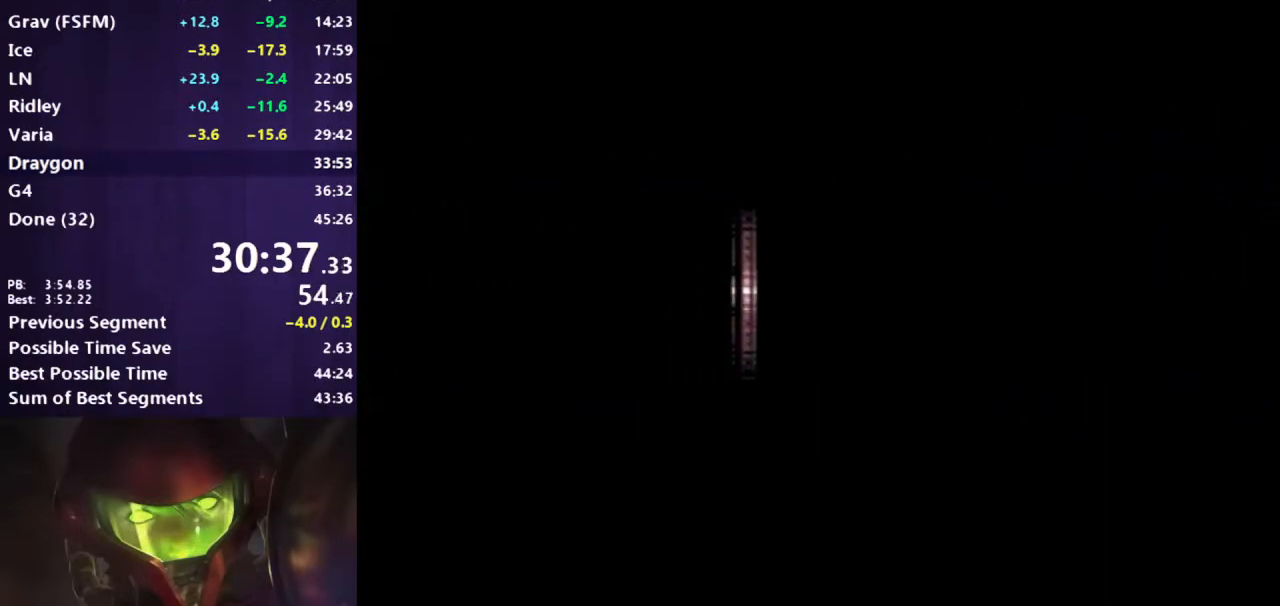
{"buttons": ["B", "DPAD_LEFT"], "events": [[283, "B", "down"], [367, "DPAD_LEFT", "up"], [467, "DPAD_LEFT", "down"]]}
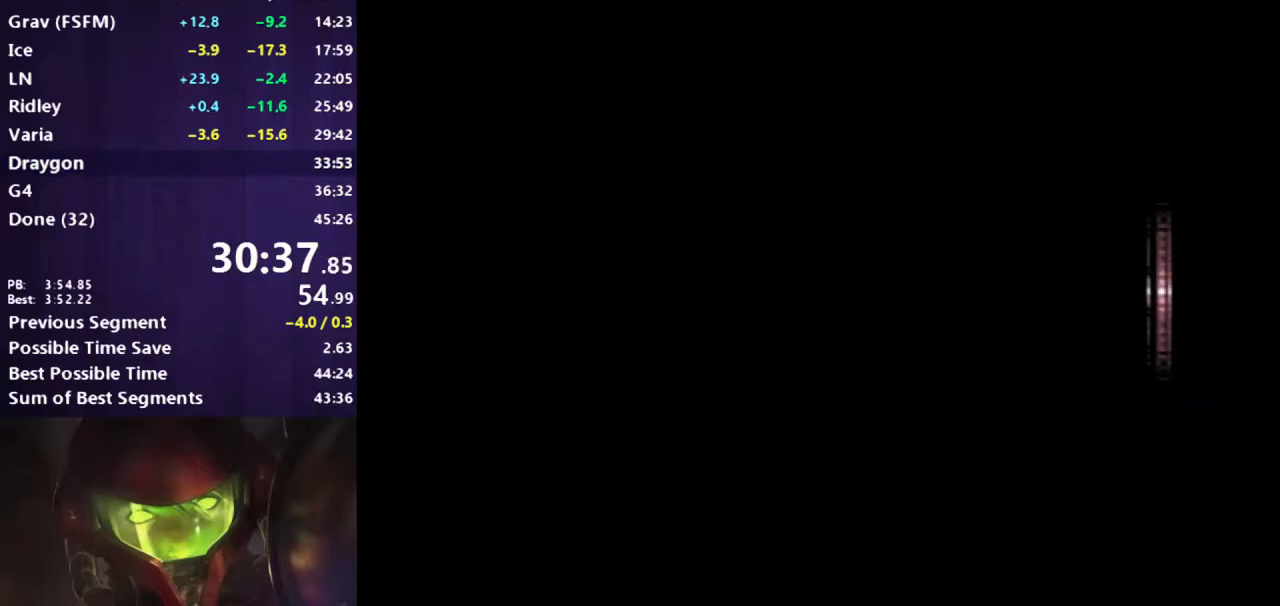
{"buttons": ["B", "DPAD_LEFT"], "events": []}
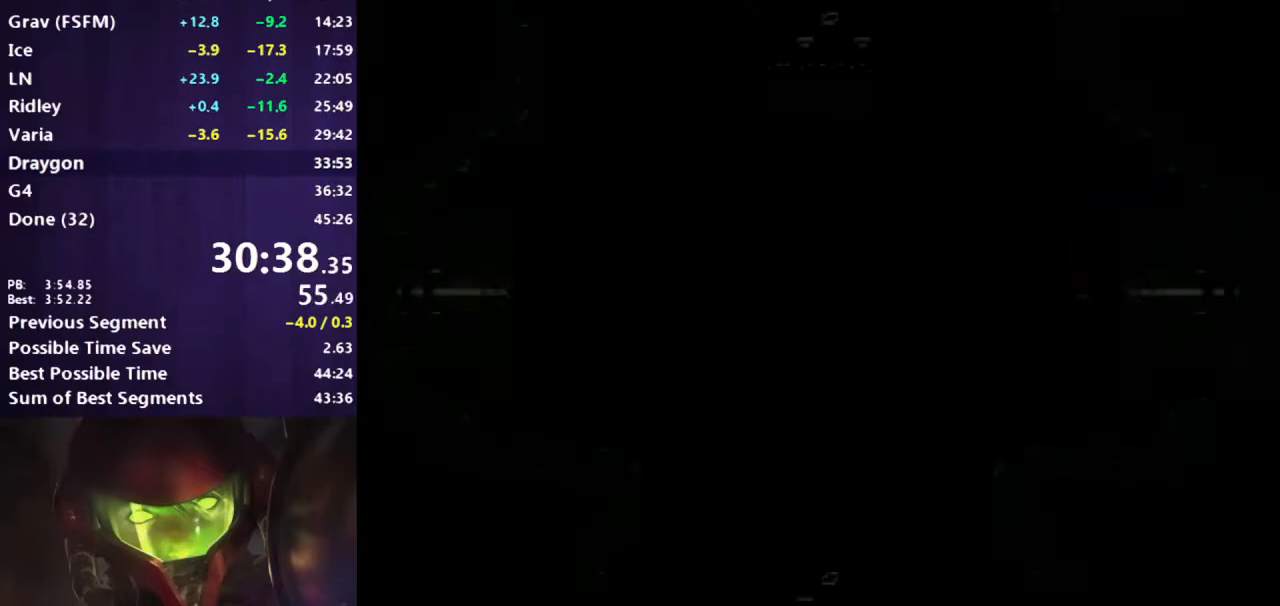
{"buttons": ["A", "B", "DPAD_RIGHT"], "events": [[367, "A", "down"], [450, "DPAD_LEFT", "up"], [500, "DPAD_RIGHT", "down"]]}
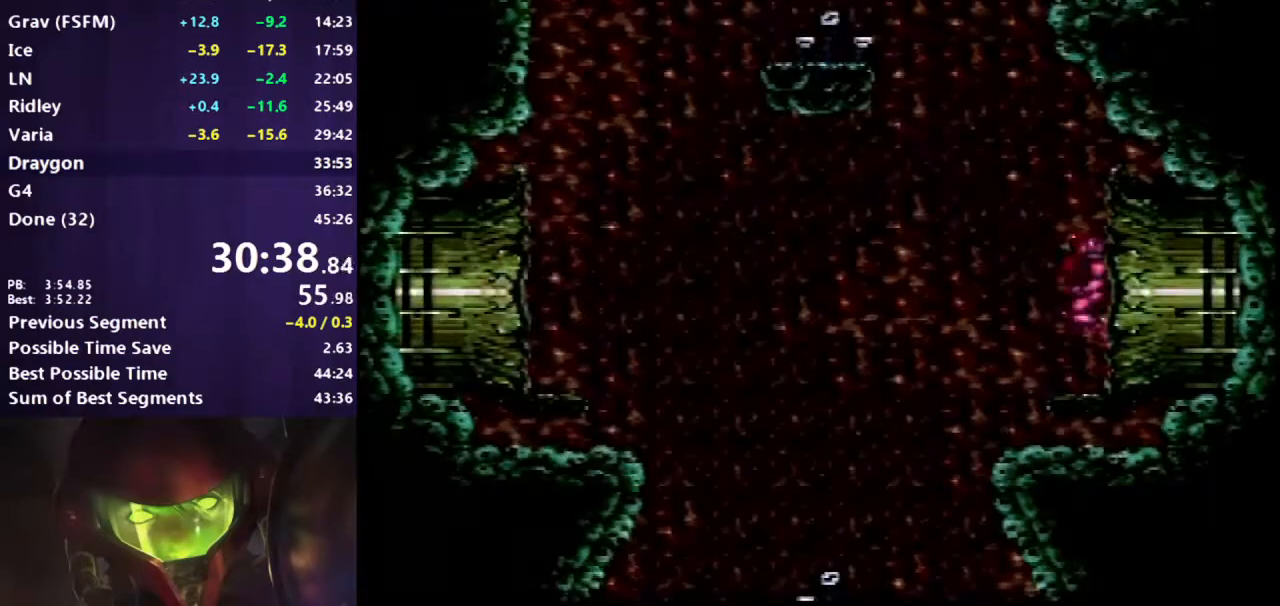
{"buttons": ["A", "B", "DPAD_RIGHT"], "events": [[183, "DPAD_RIGHT", "up"], [283, "DPAD_LEFT", "down"], [417, "DPAD_LEFT", "up"], [483, "DPAD_RIGHT", "down"]]}
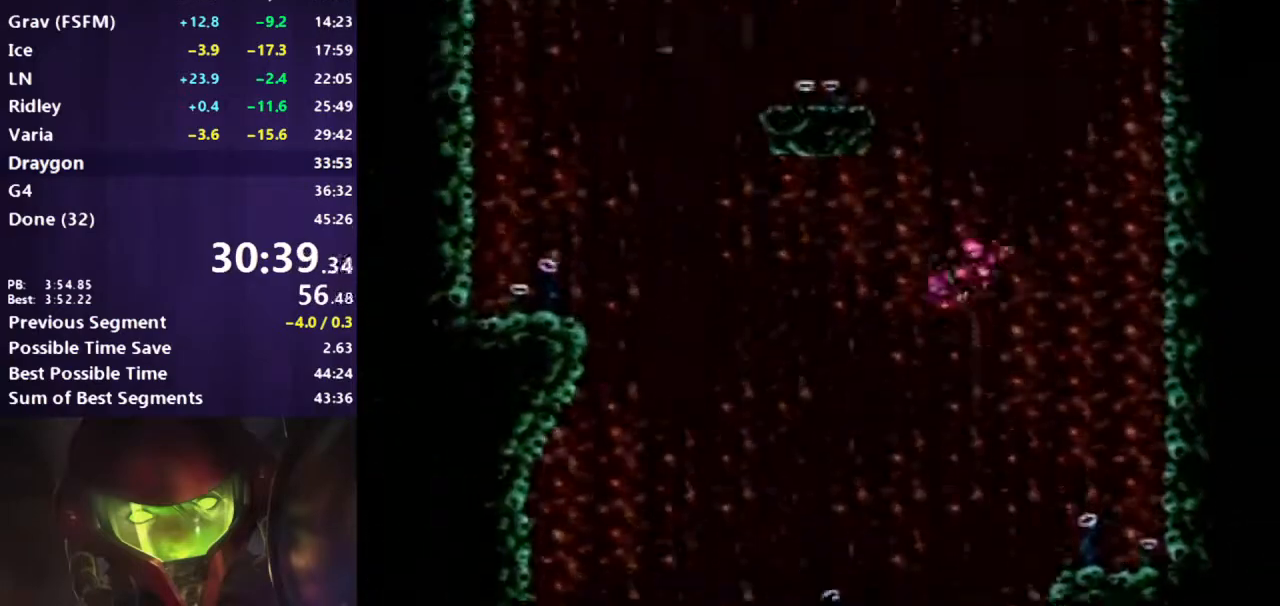
{"buttons": ["B", "DPAD_UP"], "events": [[50, "DPAD_RIGHT", "up"], [117, "DPAD_LEFT", "down"], [417, "A", "up"], [483, "DPAD_LEFT", "up"], [483, "DPAD_UP", "down"]]}
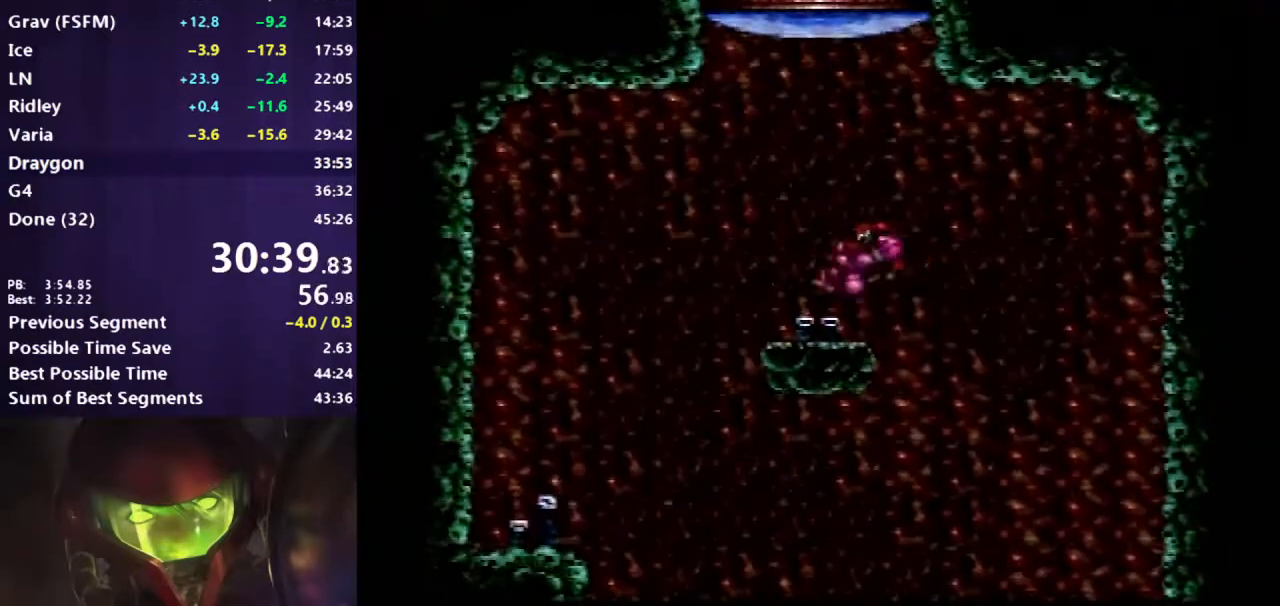
{"buttons": ["A", "B", "DPAD_LEFT"], "events": [[50, "X", "down"], [150, "DPAD_UP", "up"], [150, "X", "up"], [367, "DPAD_LEFT", "down"], [500, "A", "down"]]}
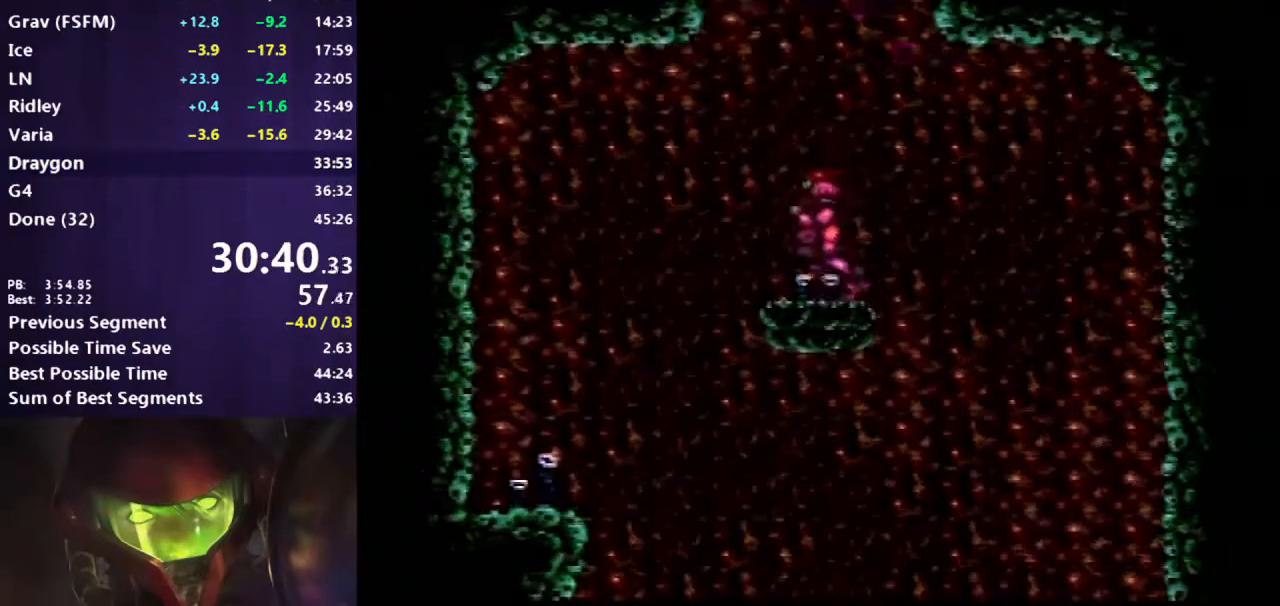
{"buttons": ["A", "DPAD_RIGHT"], "events": [[150, "DPAD_LEFT", "up"], [217, "A", "up"], [217, "B", "up"], [217, "DPAD_RIGHT", "down"], [267, "A", "down"]]}
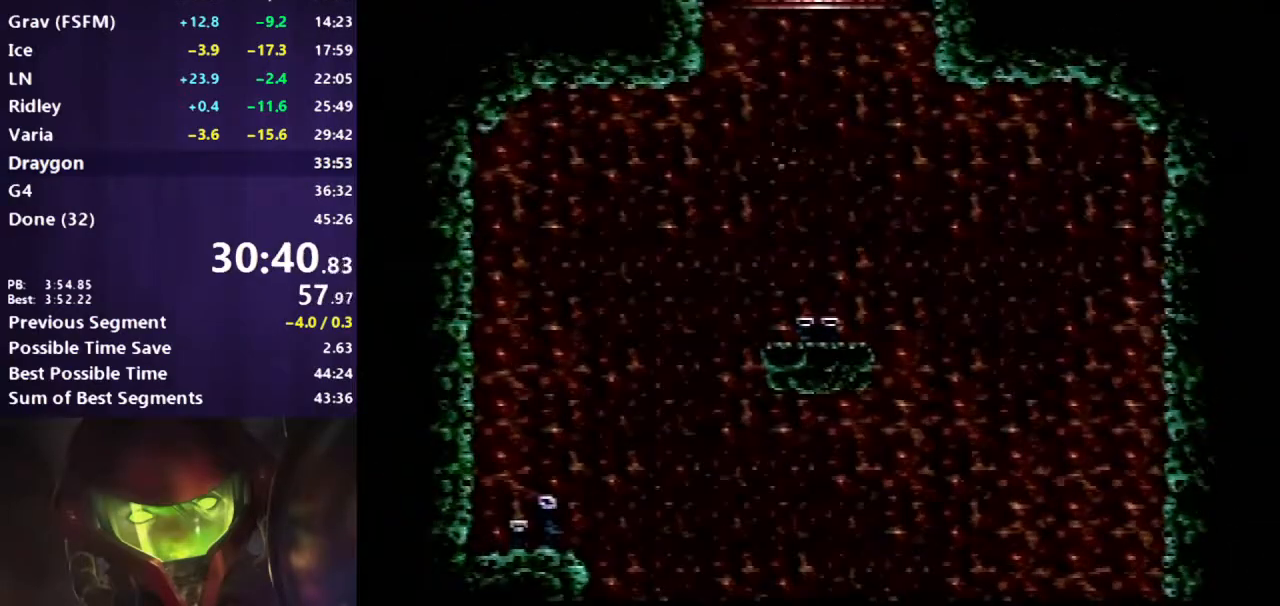
{"buttons": ["A", "B", "DPAD_RIGHT"], "events": [[250, "B", "down"]]}
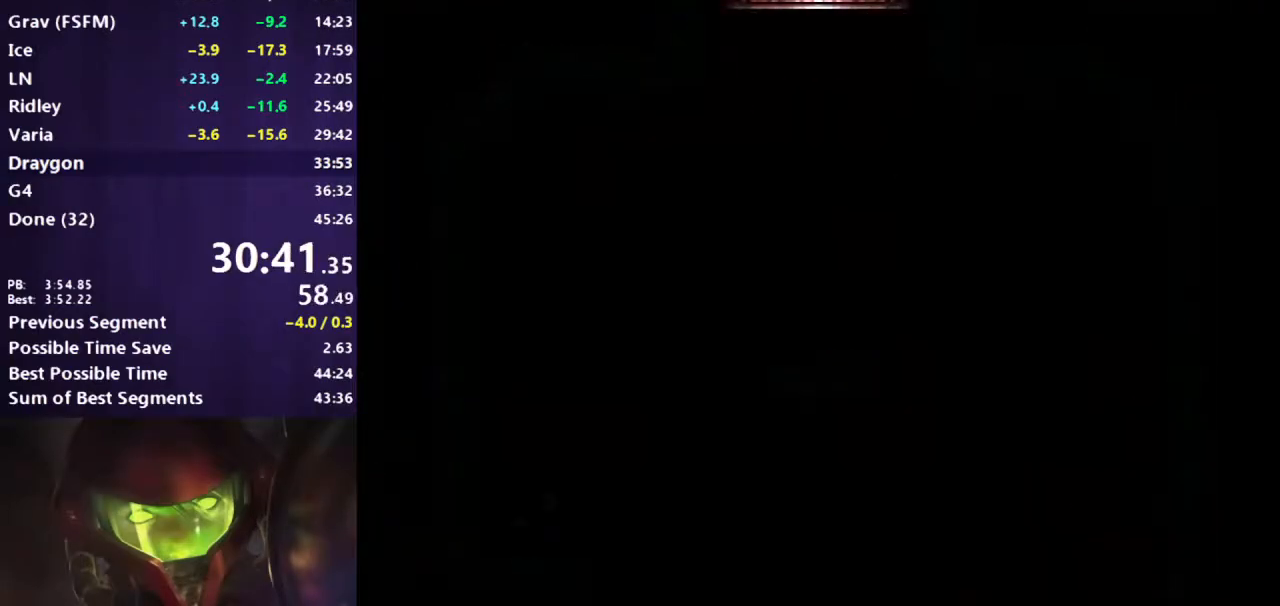
{"buttons": ["A", "B", "DPAD_RIGHT"], "events": []}
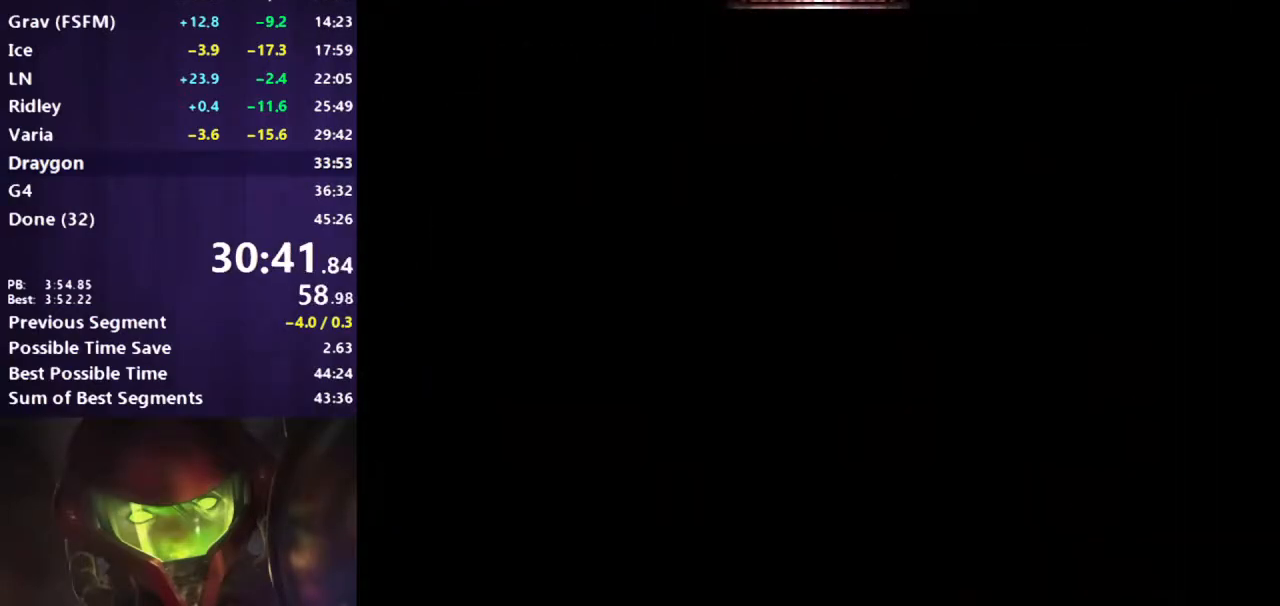
{"buttons": ["A", "B", "DPAD_RIGHT"], "events": []}
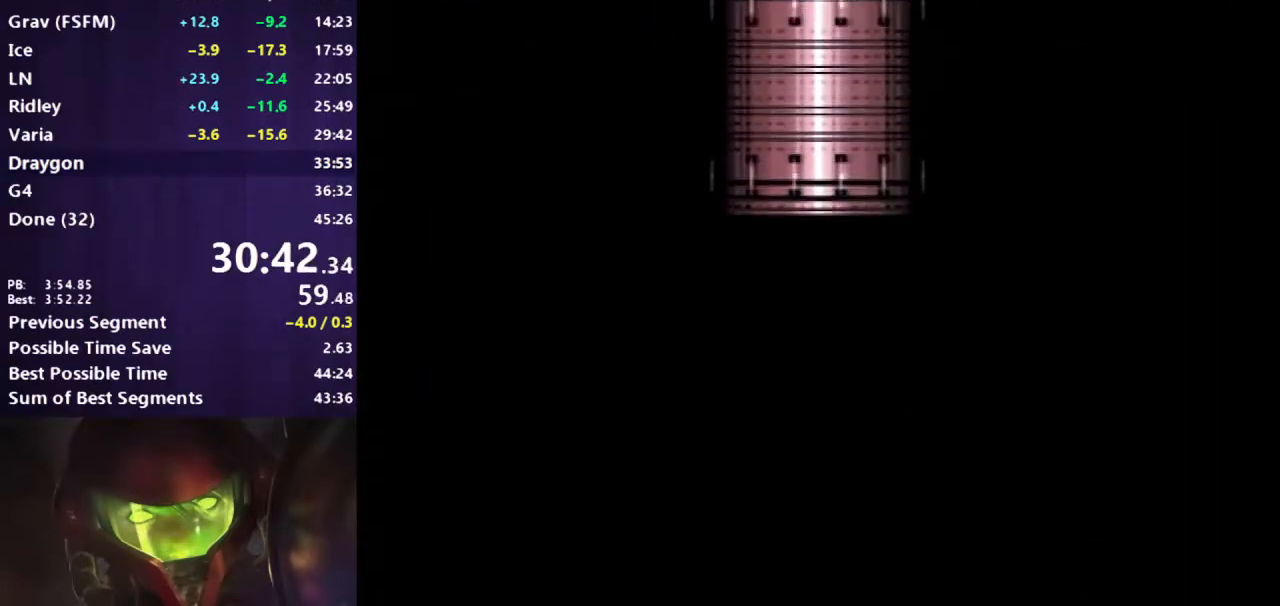
{"buttons": ["A", "B", "DPAD_RIGHT"], "events": []}